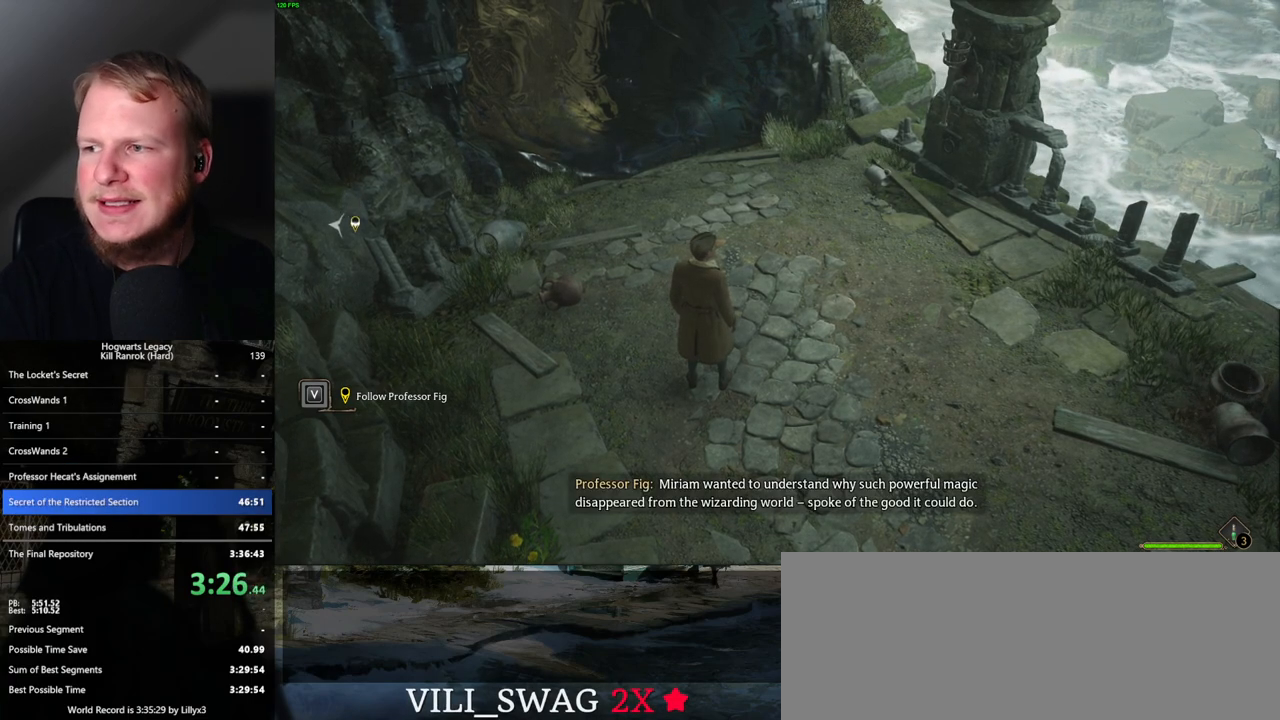
Gameplay with keyboard and mouse; each line is a JSON object with the keys and mouse buttons held at the frame after it. "events" lists presses ("down") and releases ("up") of ".", "/", "0", "1", "2", "3", "4", "5", "6", "7", "8", "9", "a", "alt_l", "alt_r", "b", "backslash", "backspace", "c", "caps_lock", "comma", "ctrl_l", "ctrl_r", "d", "e", "equals", "escape", "f", "f1", "f10", "f11", "f12", "f2", "f3", "f4", "f5", "f6", "f7", "f8", "f9", "g", "h", "i", "j", "k", "l", "lbracket", "m", "minus", "n", "o", "p", "q", "quote", "r", "rbracket", "return", "s", "semicolon", "shift_l", "shift_r", "space", "super", "t", "tab", "tilde", "u", "v", "w", "x", "y", "z", "mouse_left", "mouse_wheel", "mouse_right", "mouse_mb4" and "mouse_mb5" between this image and that frame as [ms after this image, input, new state], when the widget could be followed in between. "mouse_left", "mouse_wheel", "mouse_right", "mouse_mb4", "mouse_mb5" = the "left", "wheel", "right", "mb4", "mb5" buttons of the "mouse" list. No other keys are recorded. "wheel" means that the mouse wheel is clicked or scrolled. Mouse movement is not recorded.
{"keys": [], "mouse": [], "events": []}
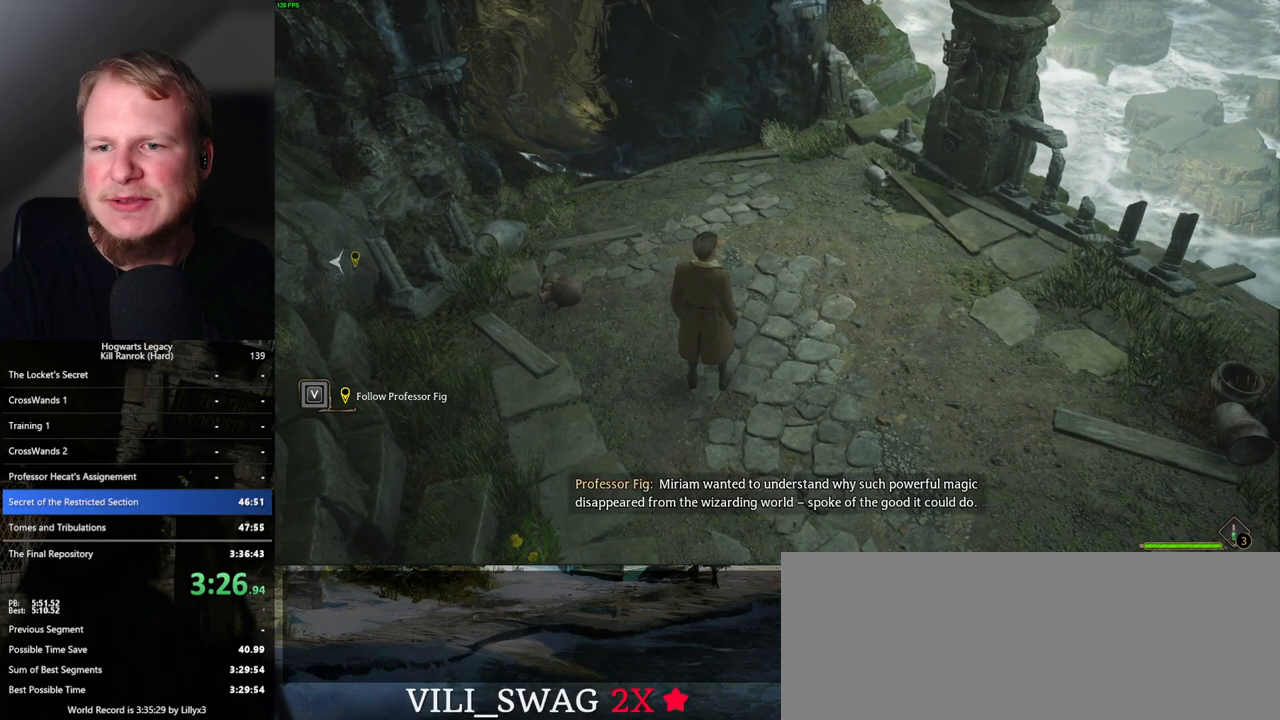
{"keys": [], "mouse": [], "events": []}
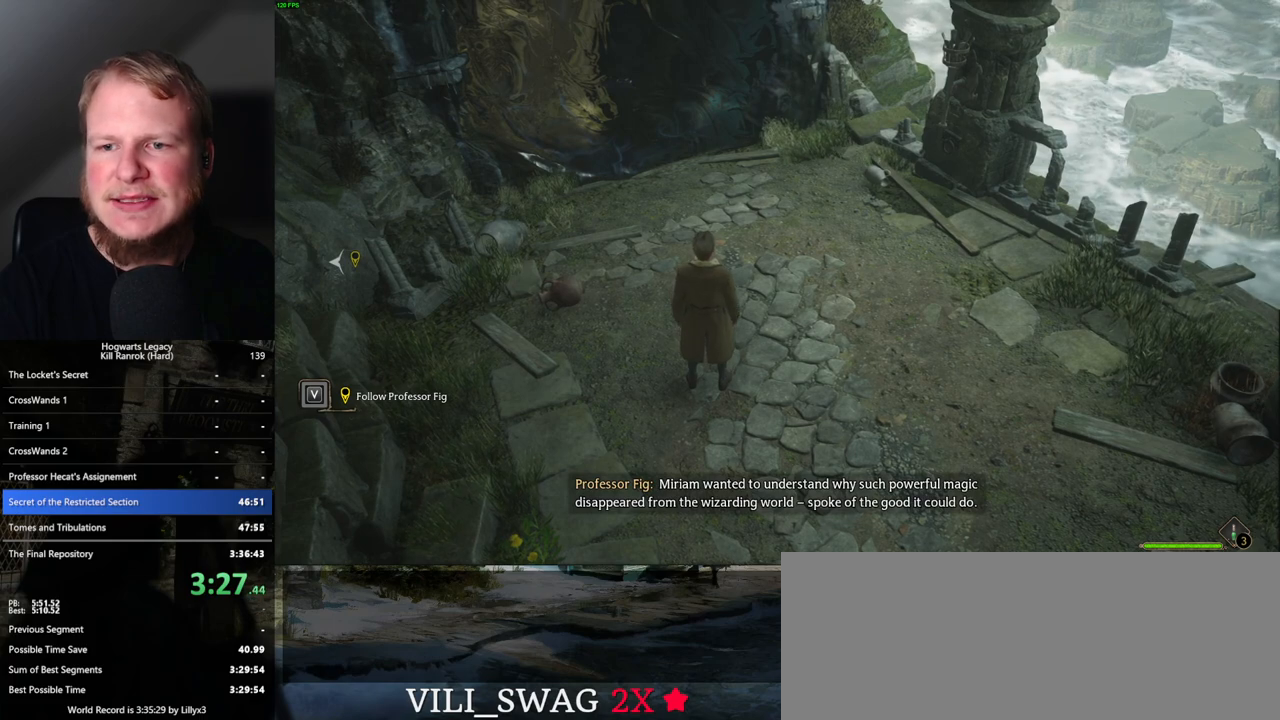
{"keys": [], "mouse": [], "events": []}
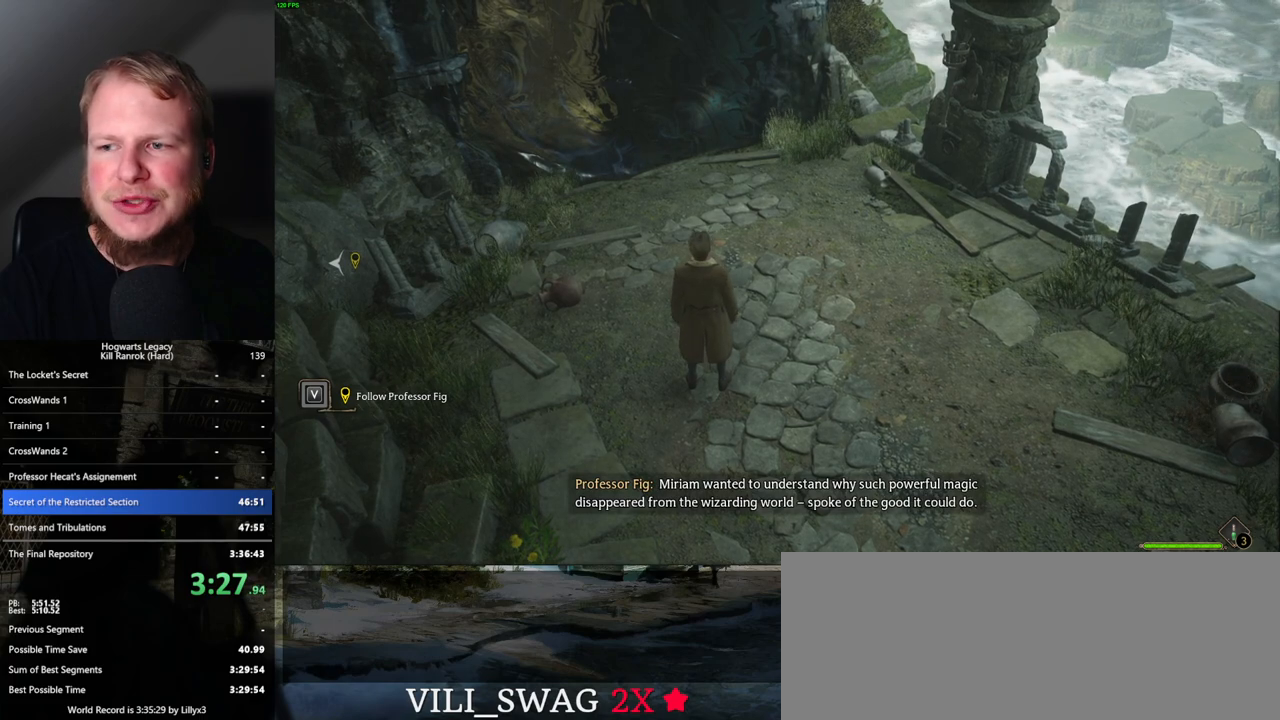
{"keys": [], "mouse": [], "events": []}
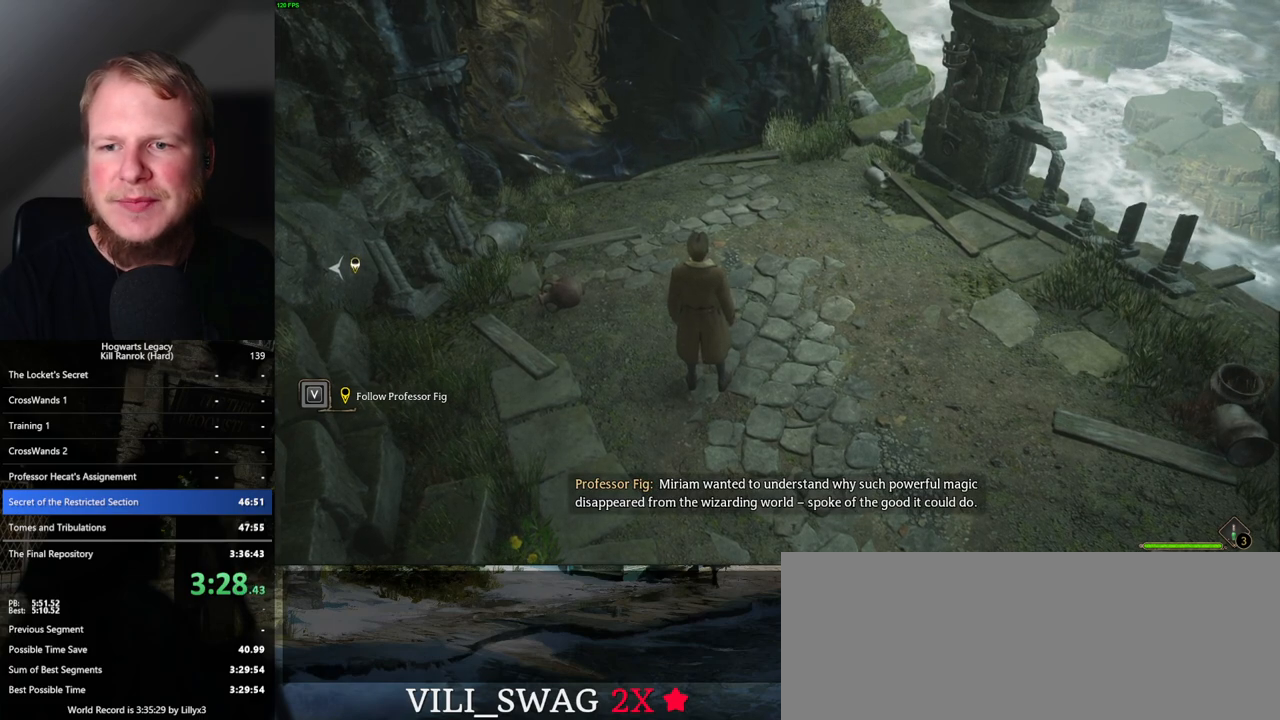
{"keys": ["a", "w"], "mouse": [], "events": [[17, "w", "down"], [300, "a", "down"]]}
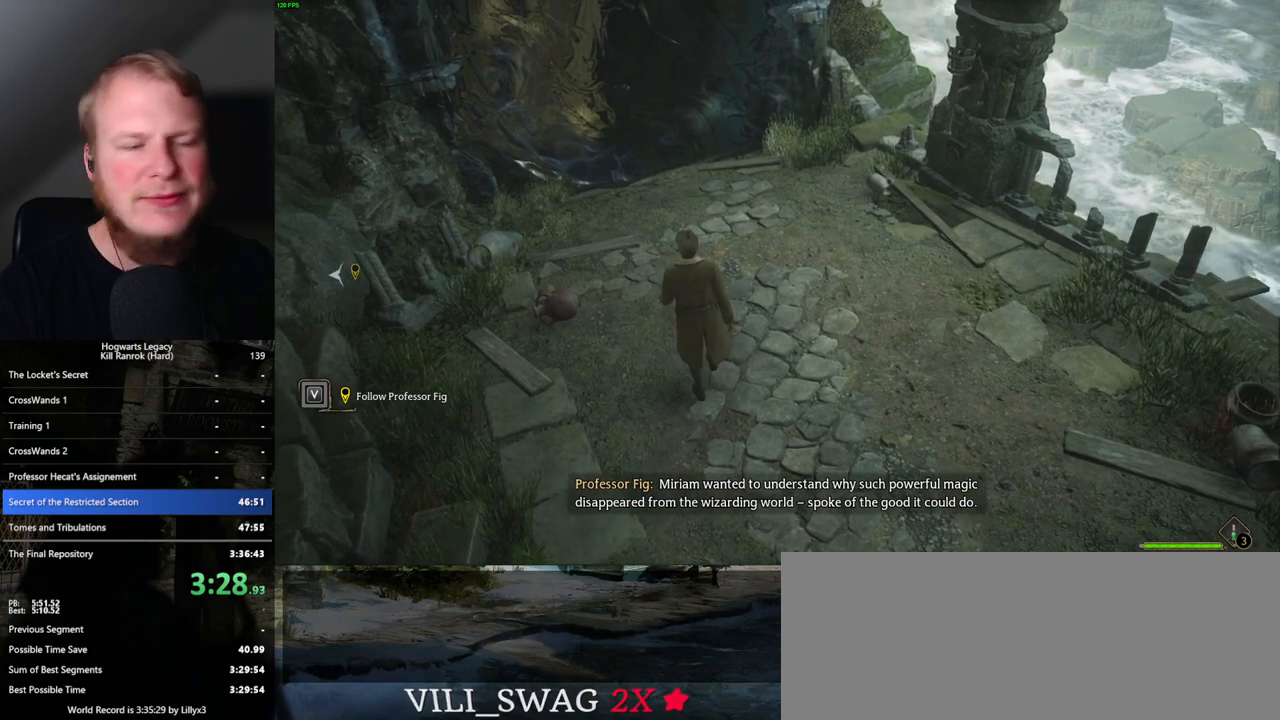
{"keys": [], "mouse": [], "events": [[267, "a", "up"], [417, "w", "up"]]}